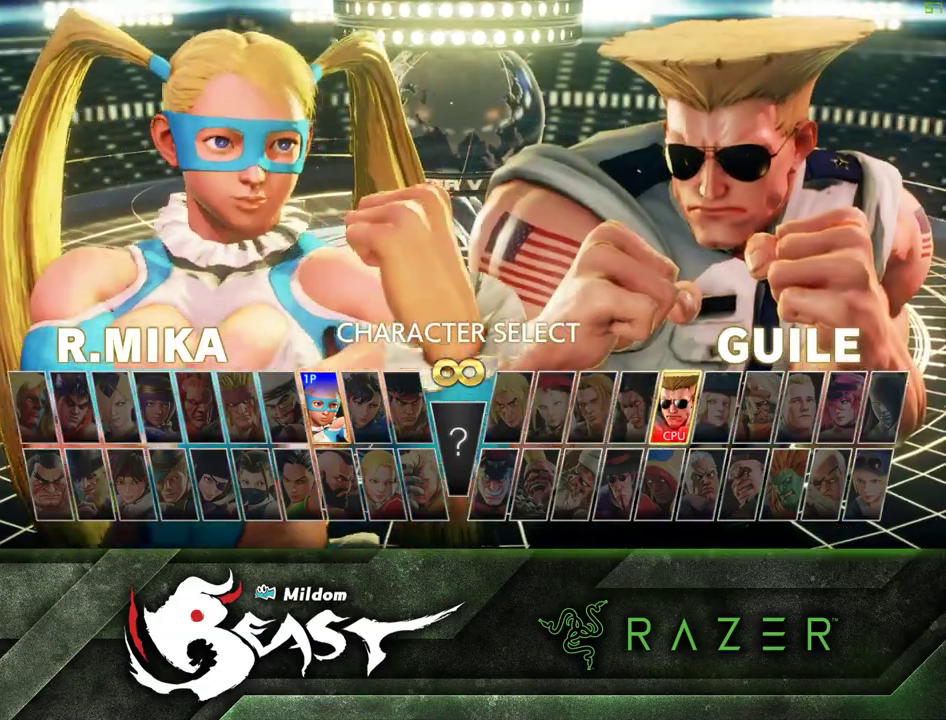
Gameplay with a controller (arcade stick); each line is a JSON object with the inputs held at the frame after it. "events" lists button and stick changes between this image and that frame as [ms after this image, input, new state], when the widget could be followed in between. Not read: L3 R3.
{"buttons": ["CROSS"], "left_stick": "center", "events": [[217, "CROSS", "down"], [267, "CROSS", "up"], [317, "CROSS", "down"], [350, "CROSS", "up"], [417, "CROSS", "down"], [467, "CROSS", "up"], [500, "CROSS", "down"]]}
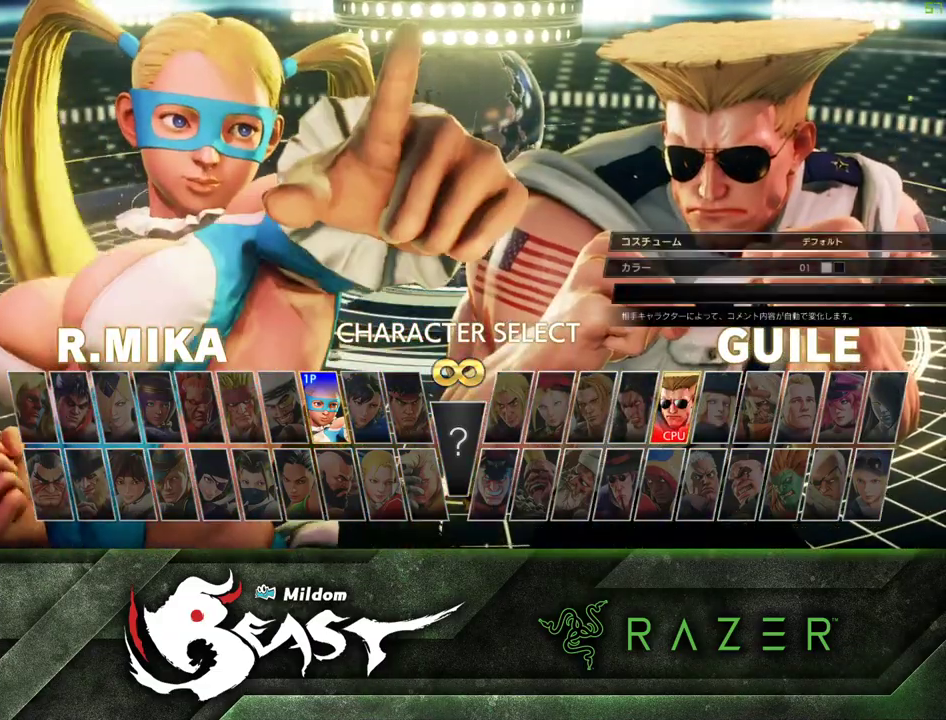
{"buttons": [], "left_stick": "center", "events": [[50, "CROSS", "up"], [100, "CROSS", "down"], [150, "CROSS", "up"], [183, "CROSS", "down"], [233, "CROSS", "up"], [267, "CROSS", "down"], [350, "CROSS", "up"]]}
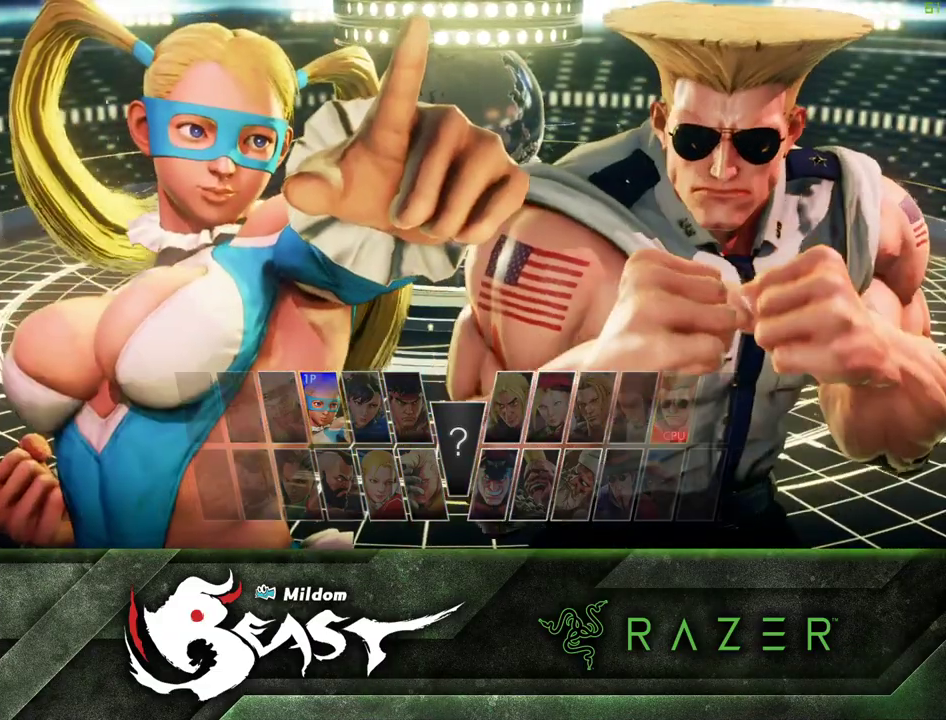
{"buttons": [], "left_stick": "center", "events": []}
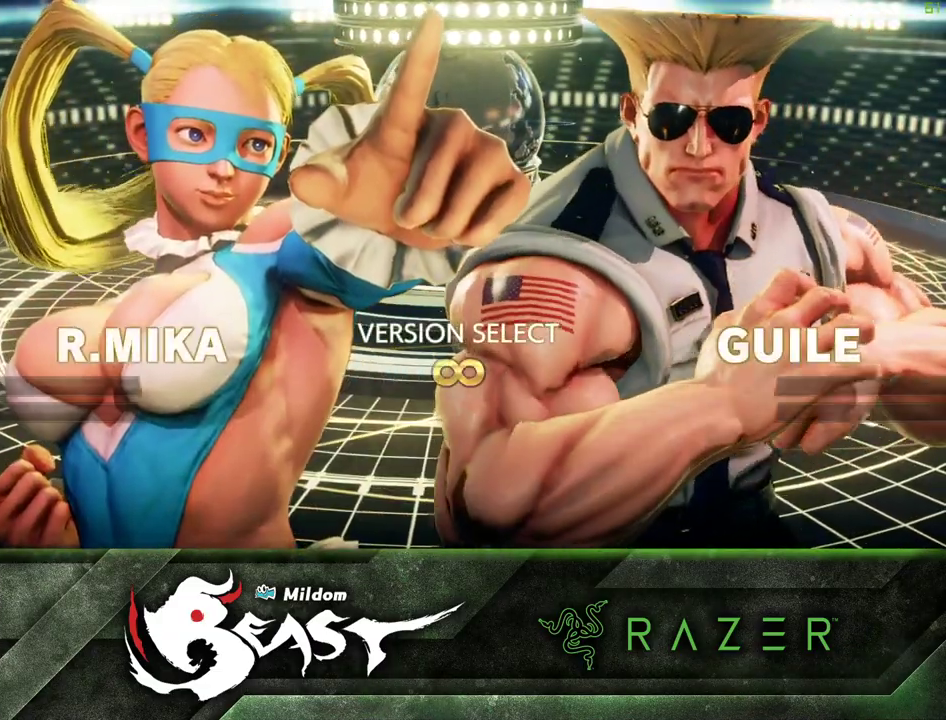
{"buttons": [], "left_stick": "center", "events": []}
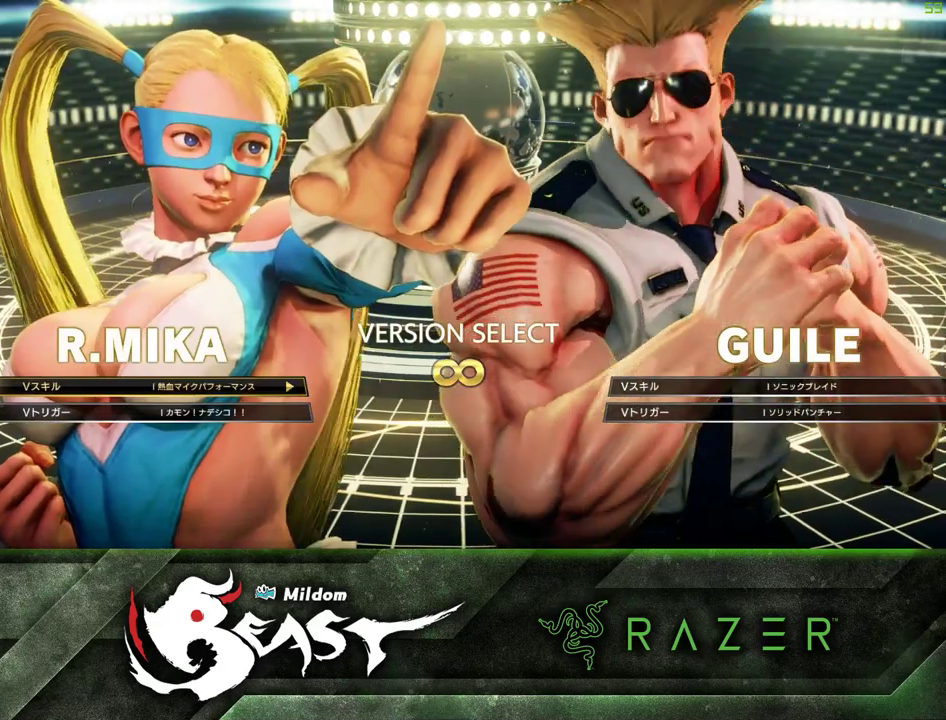
{"buttons": [], "left_stick": "center", "events": []}
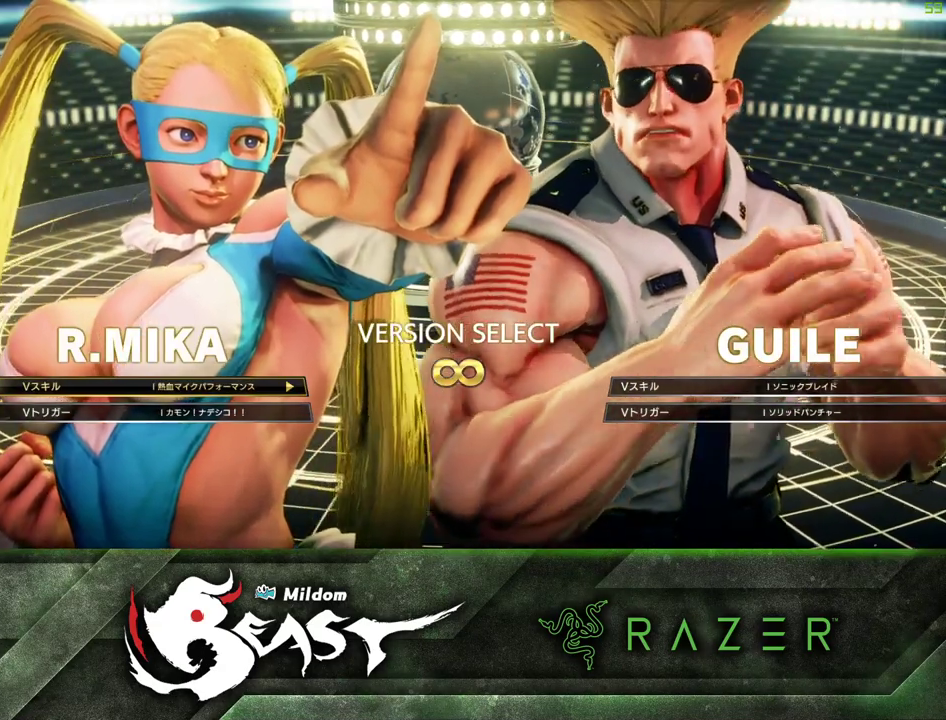
{"buttons": [], "left_stick": "center", "events": []}
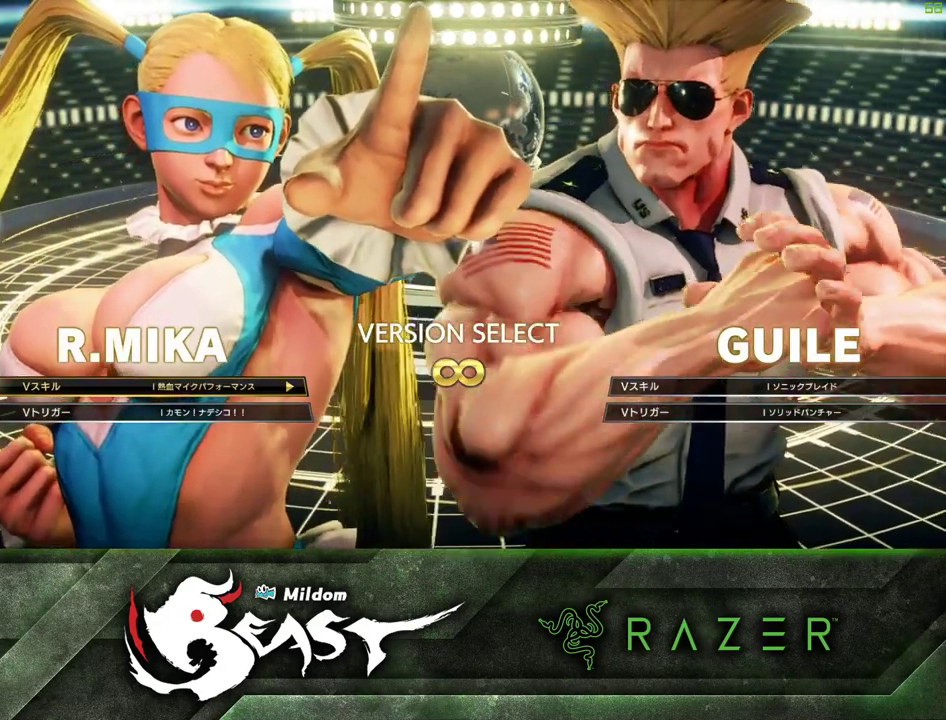
{"buttons": [], "left_stick": "center", "events": []}
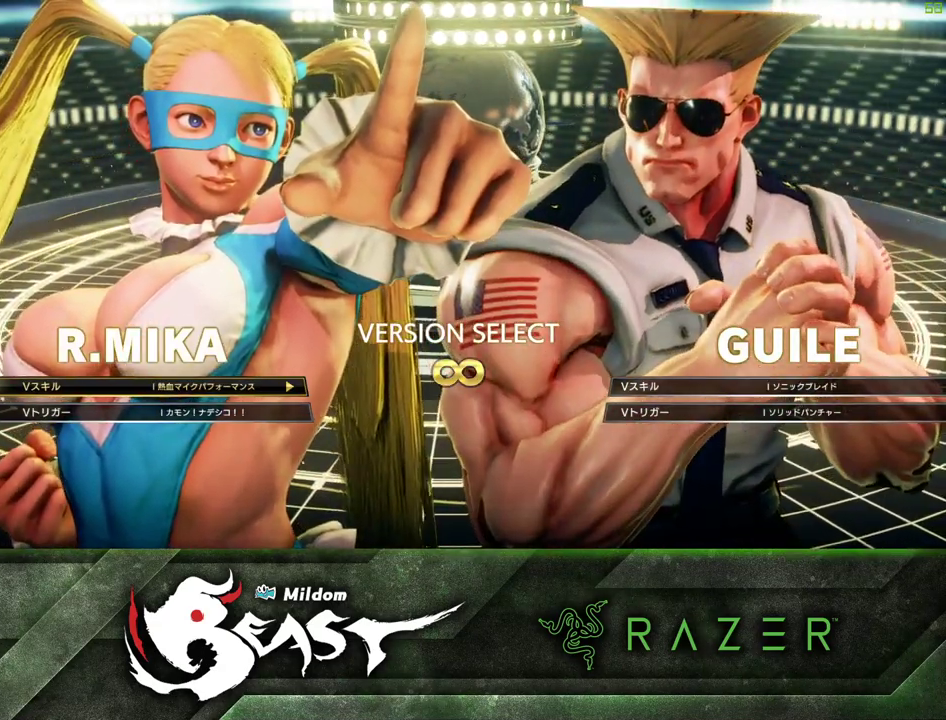
{"buttons": [], "left_stick": "center"}
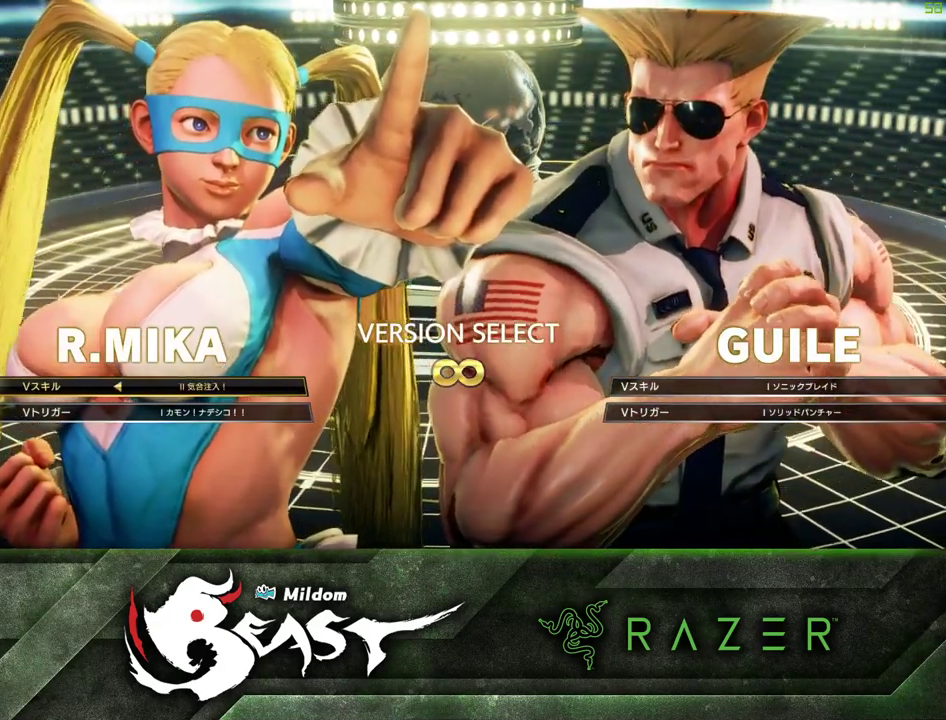
{"buttons": [], "left_stick": "down"}
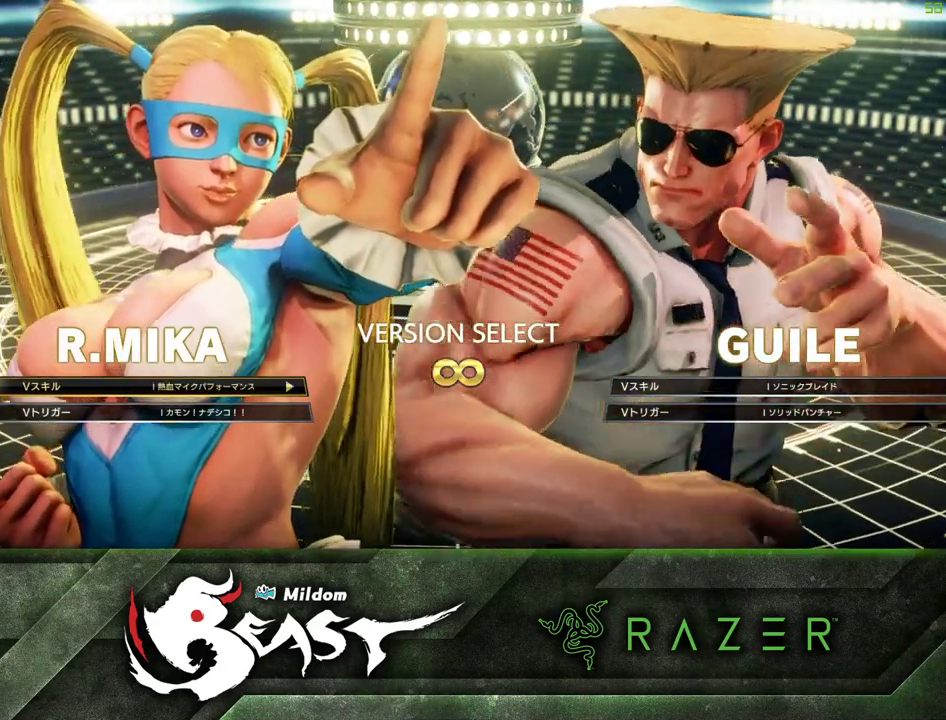
{"buttons": [], "left_stick": "center"}
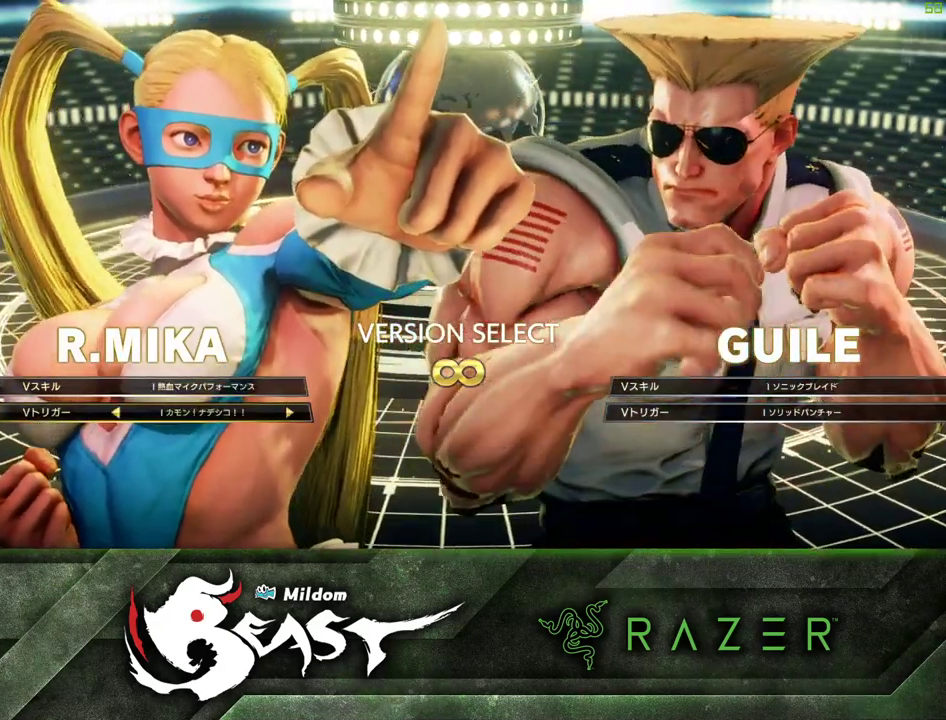
{"buttons": ["CROSS"], "left_stick": "center", "events": [[383, "CROSS", "down"], [433, "CROSS", "up"], [467, "CROSS", "down"]]}
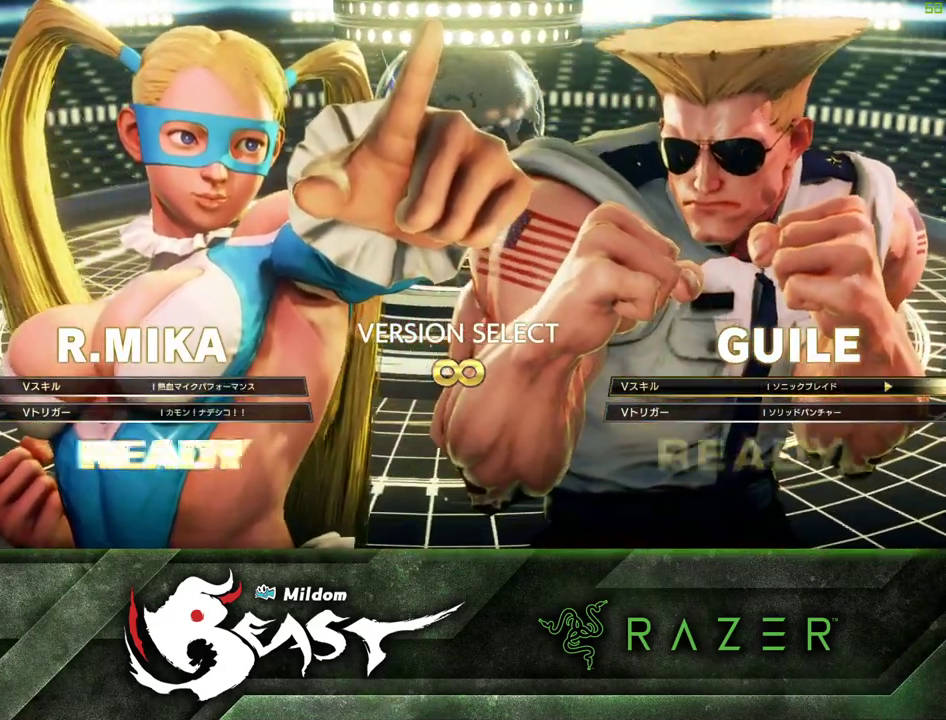
{"buttons": [], "left_stick": "center", "events": [[17, "CROSS", "up"], [50, "CROSS", "down"], [100, "CROSS", "up"], [117, "CROSS", "down"], [267, "CROSS", "up"], [417, "CROSS", "down"], [500, "CROSS", "up"]]}
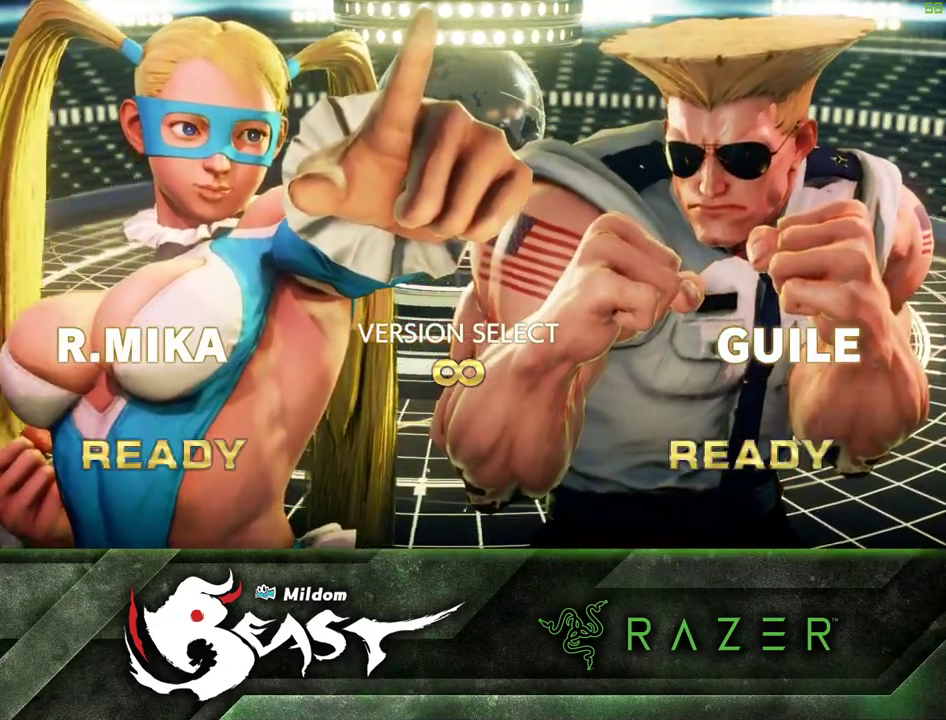
{"buttons": [], "left_stick": "center", "events": [[100, "CROSS", "down"], [150, "CROSS", "up"], [283, "CROSS", "down"], [350, "CROSS", "up"], [467, "CROSS", "down"], [467, "R1", "down"], [467, "SQUARE", "down"], [467, "TRIANGLE", "down"], [483, "SQUARE", "up"], [483, "TRIANGLE", "up"], [500, "CROSS", "up"], [500, "R1", "up"]]}
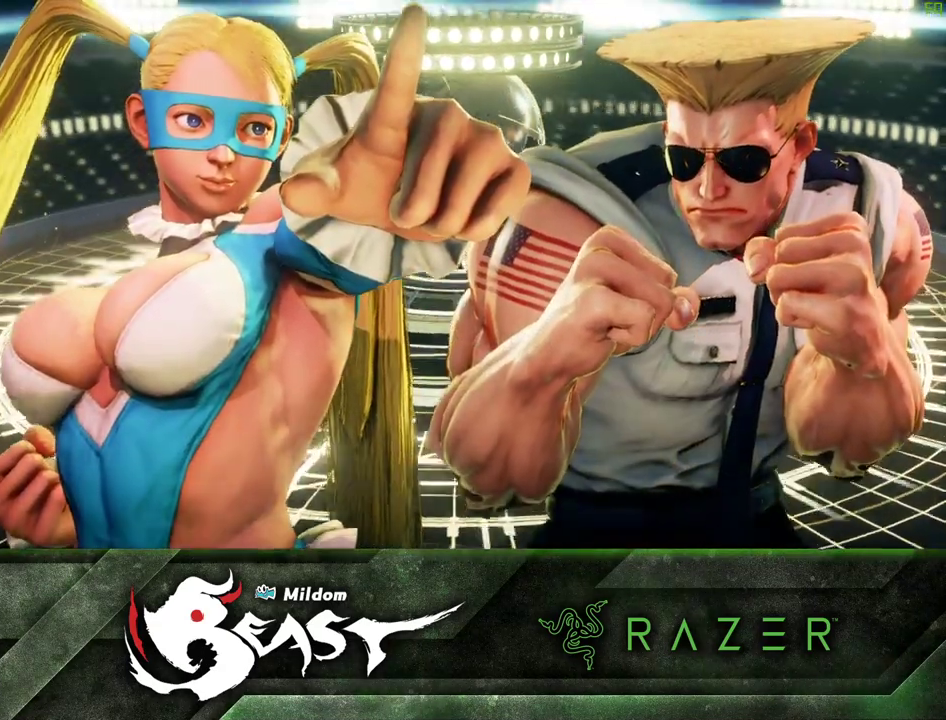
{"buttons": ["R1"], "left_stick": "center", "events": [[150, "CROSS", "down"], [150, "R1", "down"], [150, "TRIANGLE", "down"], [167, "SQUARE", "down"], [200, "CROSS", "up"], [200, "R1", "up"], [200, "SQUARE", "up"], [200, "TRIANGLE", "up"], [383, "CROSS", "down"], [383, "R1", "down"], [383, "TRIANGLE", "down"], [400, "TRIANGLE", "up"], [450, "CROSS", "up"]]}